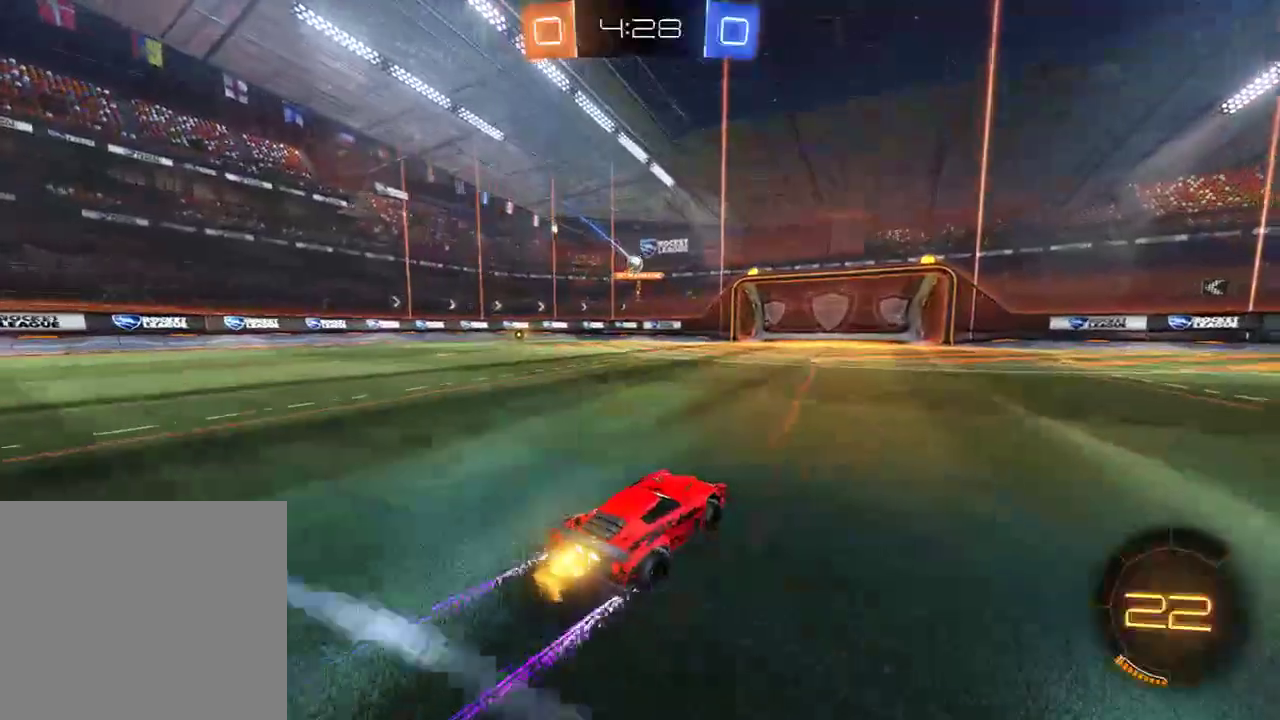
Gameplay with a controller (Xbox layout); each line is a JSON object with the inputs held at the frame after it. "events" lists button and stick changes between this image and that frame as [ms after this image, input, new state], when the widget could be followed in between.
{"buttons": ["B"], "left_stick": "center", "right_stick": "center", "events": [[50, "X", "up"], [383, "left_stick", "center"]]}
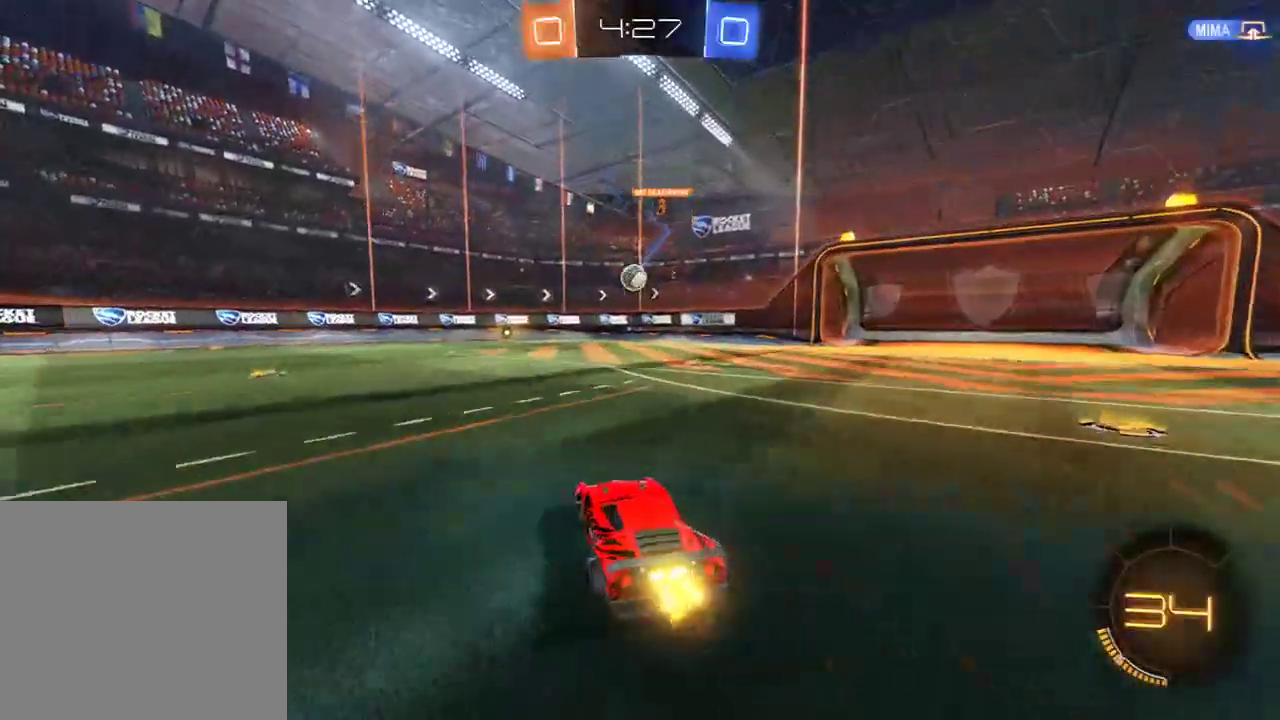
{"buttons": ["B", "R2"], "left_stick": "down-right", "right_stick": "center", "events": [[67, "B", "up"], [100, "left_stick", "down"], [133, "A", "down"], [133, "B", "down"], [133, "L2", "down"], [200, "L2", "up"], [267, "R2", "down"], [300, "A", "up"], [300, "left_stick", "center"], [333, "A", "down"], [367, "left_stick", "down-right"], [500, "A", "up"]]}
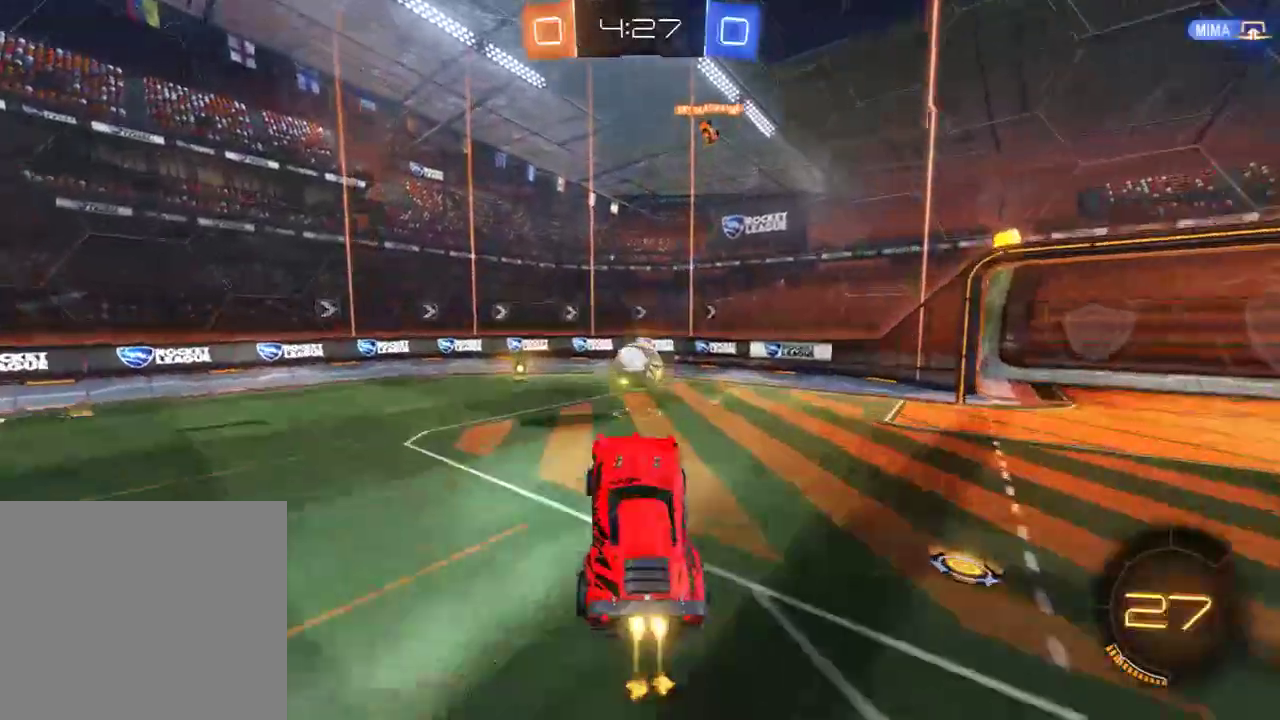
{"buttons": ["B", "L2"], "left_stick": "down-right", "right_stick": "center", "events": [[200, "R2", "up"], [233, "L2", "down"]]}
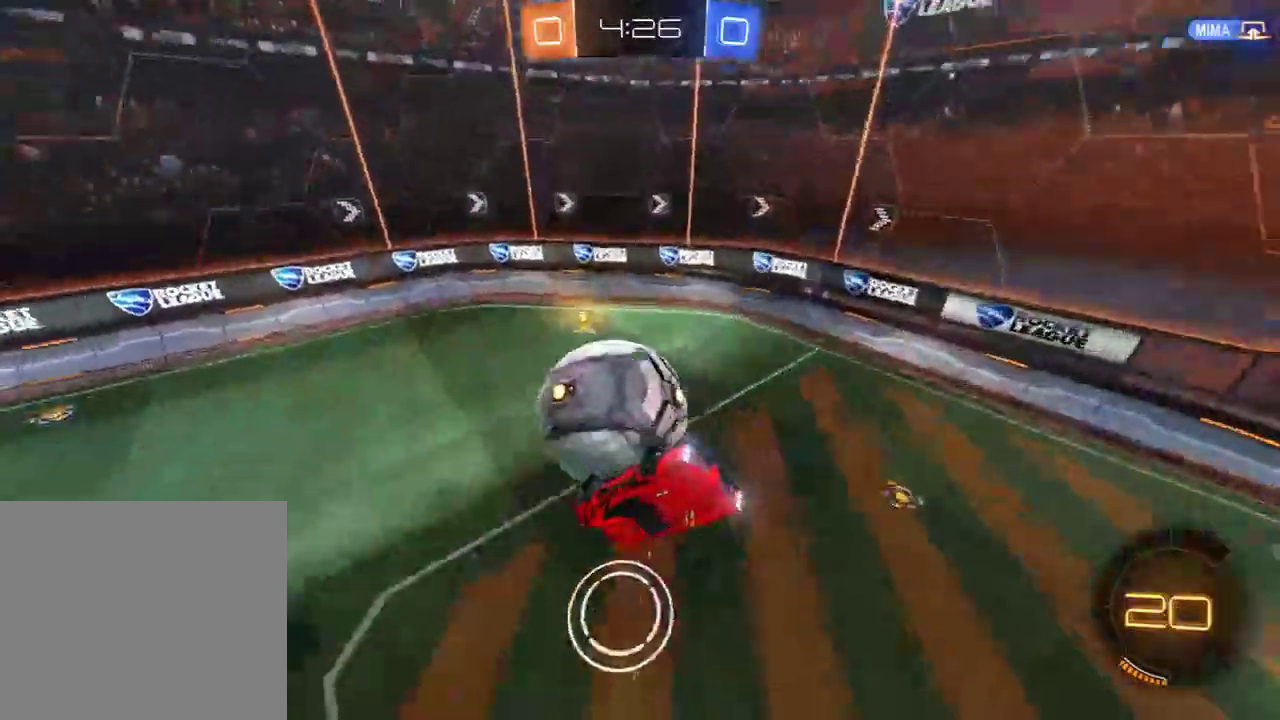
{"buttons": ["B"], "left_stick": "down-left", "right_stick": "center", "events": [[167, "left_stick", "down-left"], [450, "L2", "up"]]}
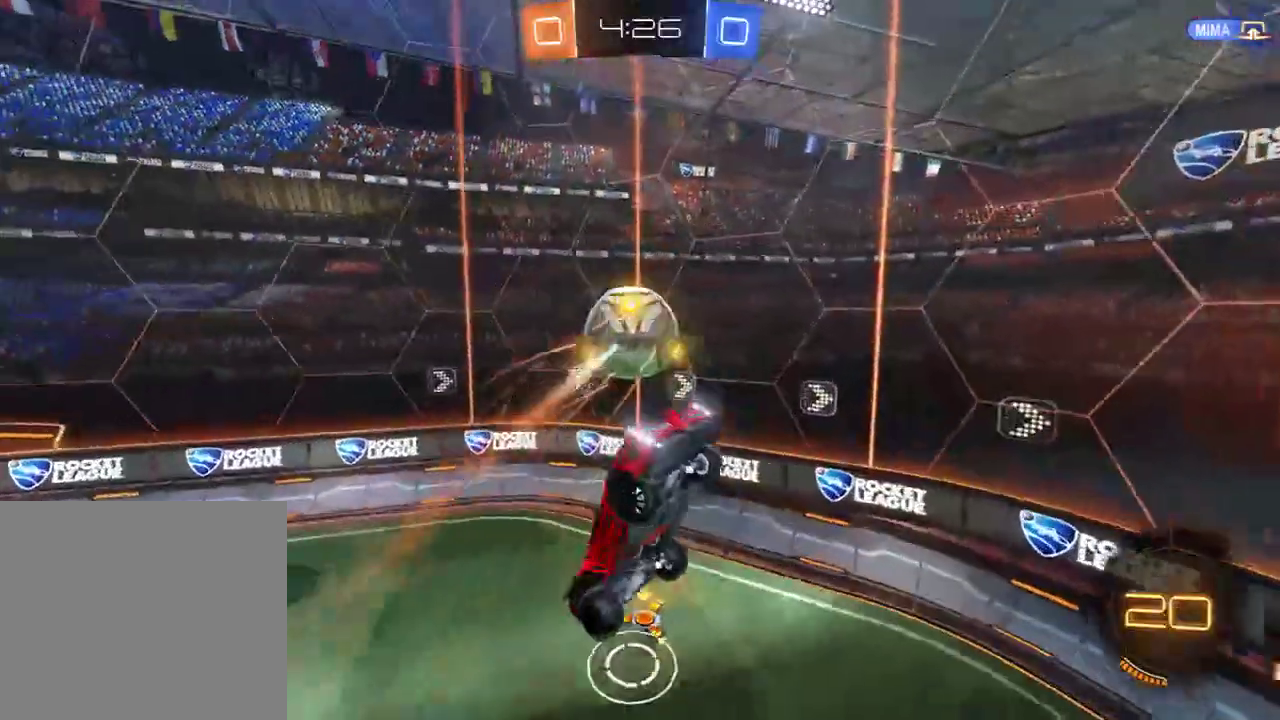
{"buttons": ["B", "L2"], "left_stick": "down-right", "right_stick": "center", "events": [[83, "left_stick", "down"], [383, "left_stick", "down-right"], [417, "L2", "down"]]}
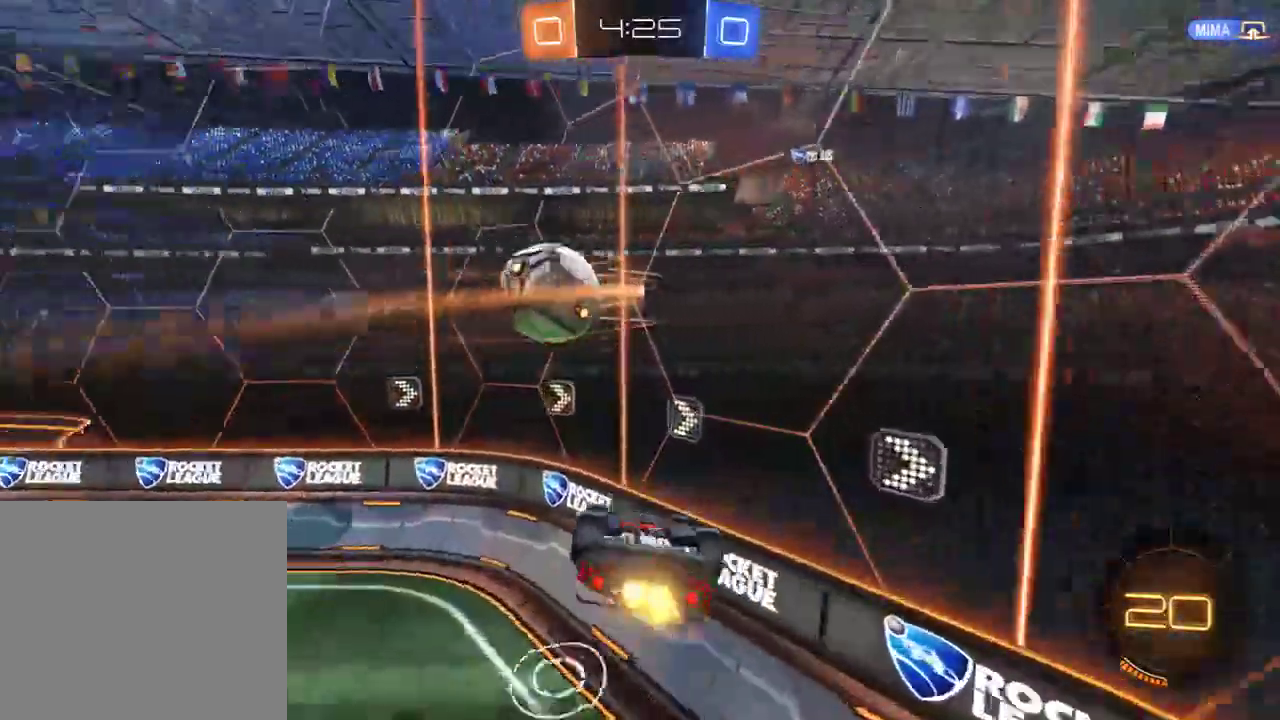
{"buttons": ["B", "R2"], "left_stick": "left", "right_stick": "center", "events": [[17, "R2", "down"], [83, "left_stick", "up-right"], [217, "left_stick", "up-left"], [250, "L2", "up"], [367, "left_stick", "left"]]}
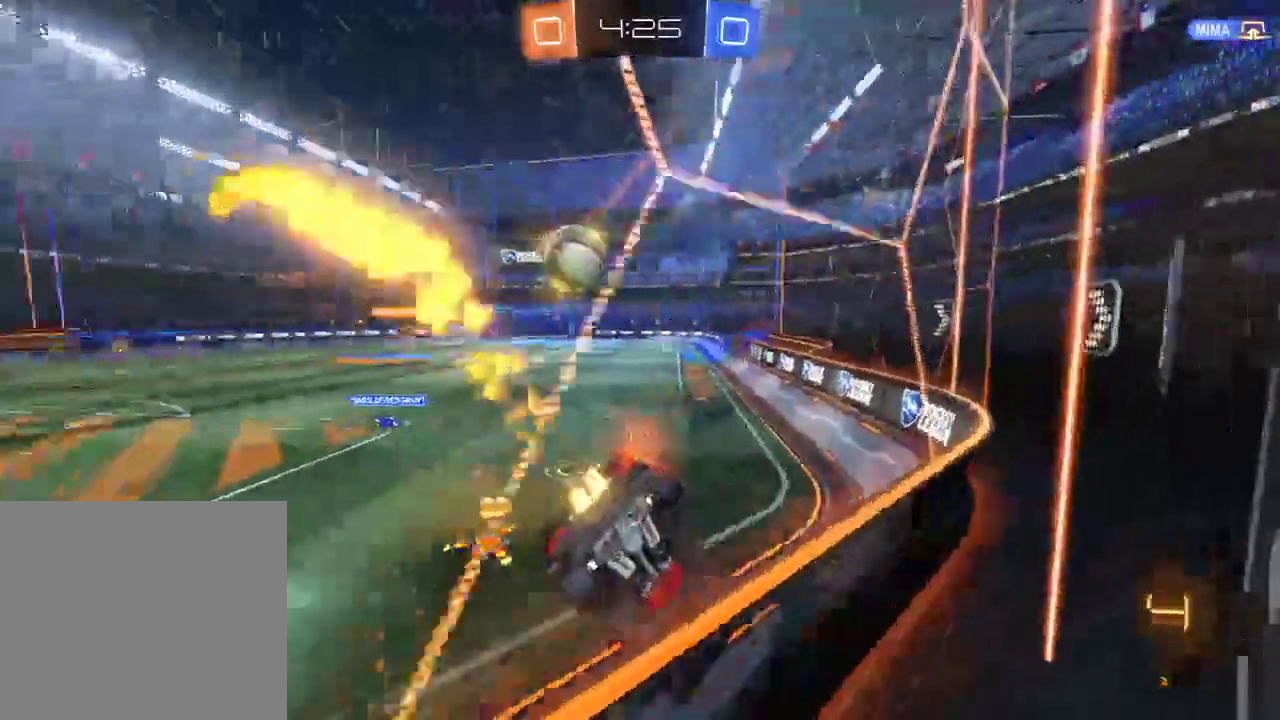
{"buttons": ["B", "R2"], "left_stick": "center", "right_stick": "center", "events": [[117, "left_stick", "down-left"], [317, "left_stick", "right"], [450, "left_stick", "center"]]}
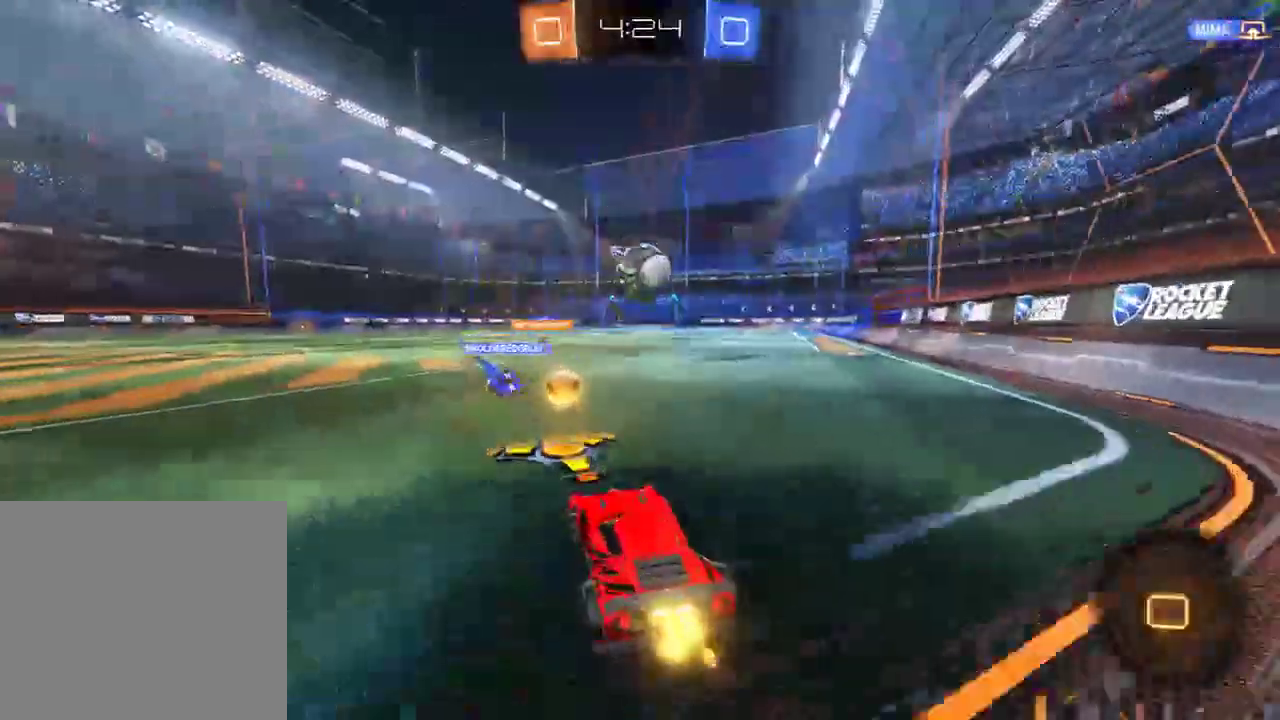
{"buttons": ["B", "R2"], "left_stick": "right", "right_stick": "center", "events": [[50, "left_stick", "right"], [167, "left_stick", "center"], [300, "left_stick", "left"], [433, "left_stick", "right"]]}
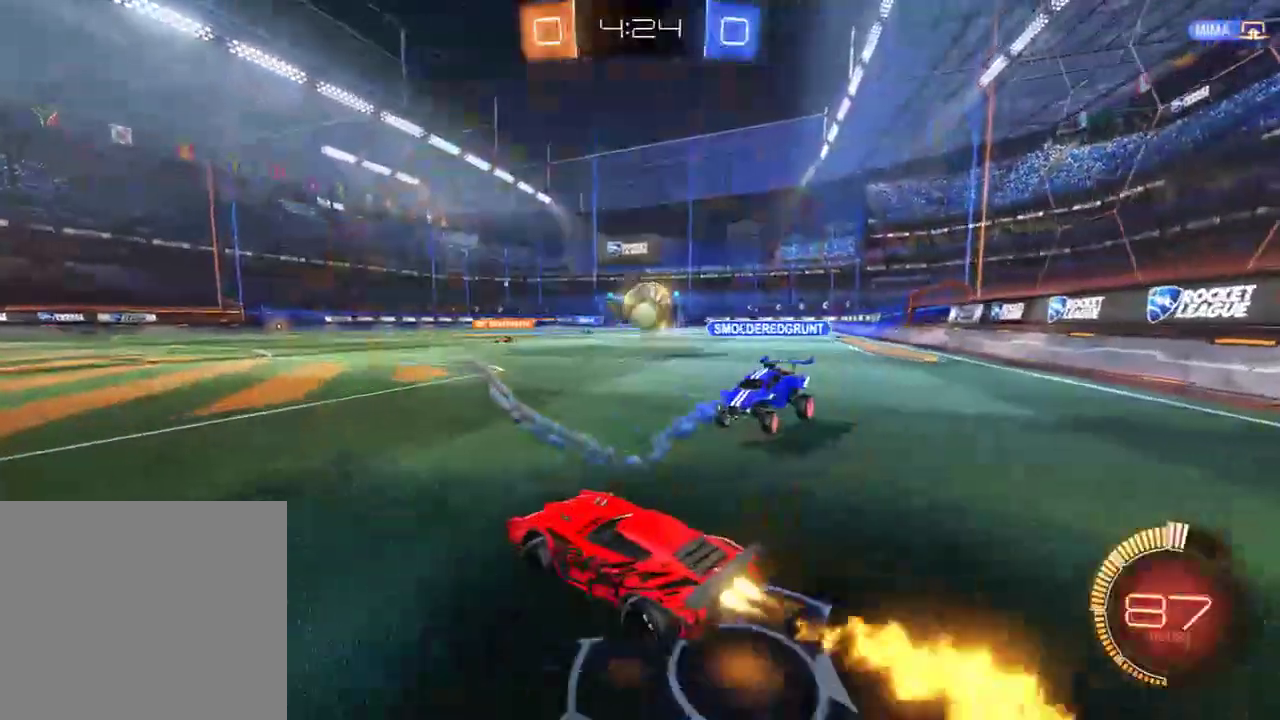
{"buttons": ["B", "R2"], "left_stick": "center", "right_stick": "center", "events": [[200, "R2", "up"], [267, "R2", "down"], [400, "left_stick", "left"], [467, "left_stick", "center"]]}
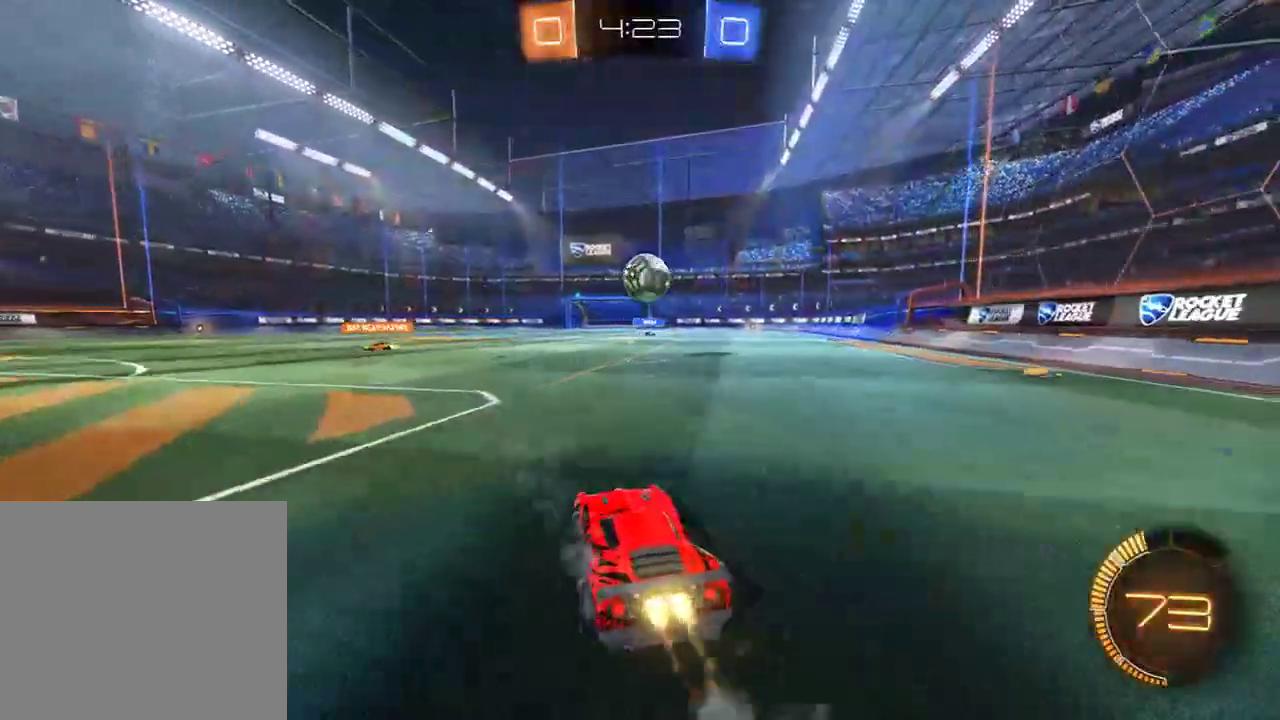
{"buttons": ["B", "R2"], "left_stick": "center", "right_stick": "center", "events": [[367, "left_stick", "right"], [400, "R2", "up"], [433, "R2", "down"], [467, "left_stick", "center"]]}
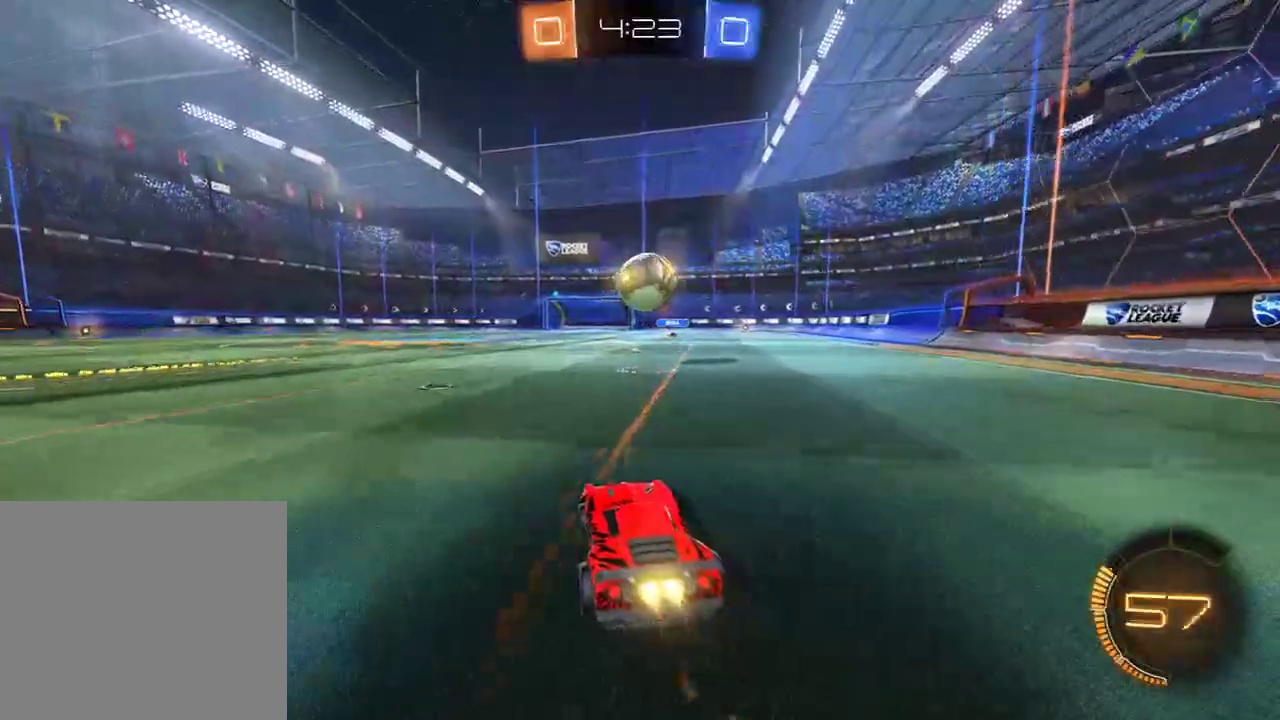
{"buttons": [], "left_stick": "right", "right_stick": "center", "events": [[133, "R2", "up"], [317, "B", "up"], [417, "left_stick", "right"]]}
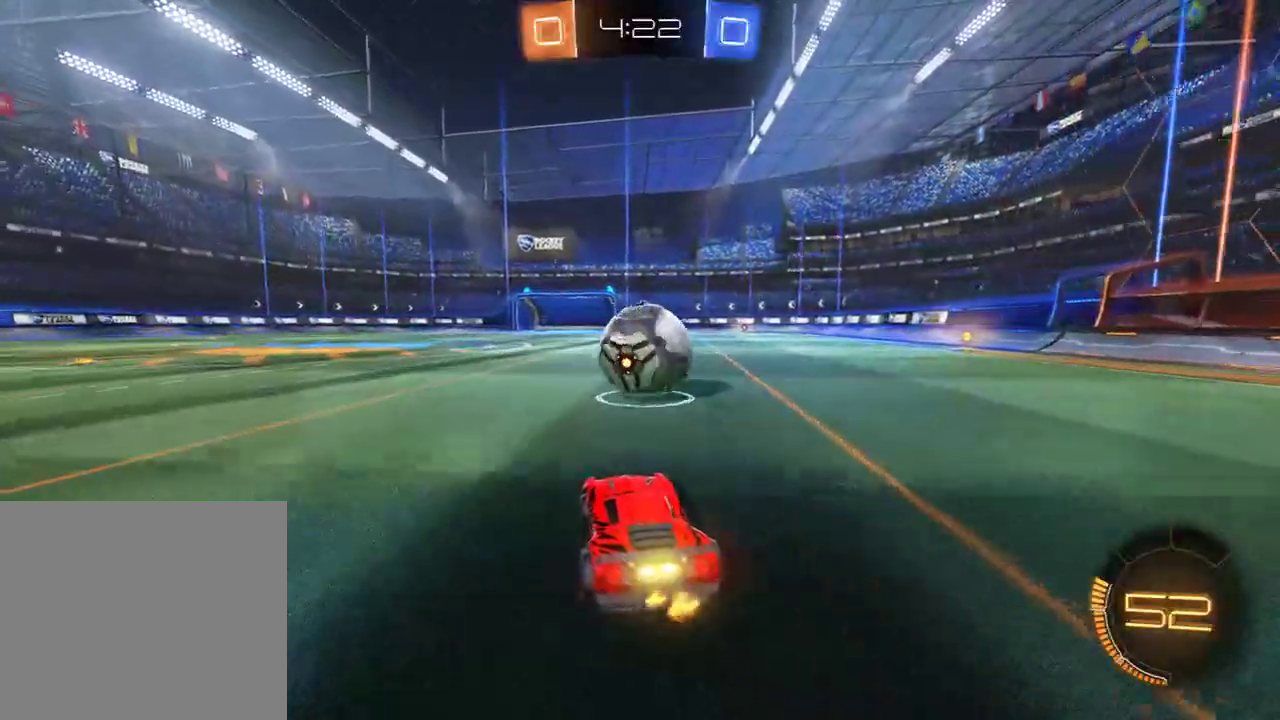
{"buttons": ["A", "B", "R2"], "left_stick": "down", "right_stick": "center", "events": [[17, "left_stick", "center"], [83, "L2", "down"], [150, "left_stick", "left"], [183, "L2", "up"], [217, "B", "down"], [250, "left_stick", "down"], [283, "R2", "down"], [350, "A", "down"]]}
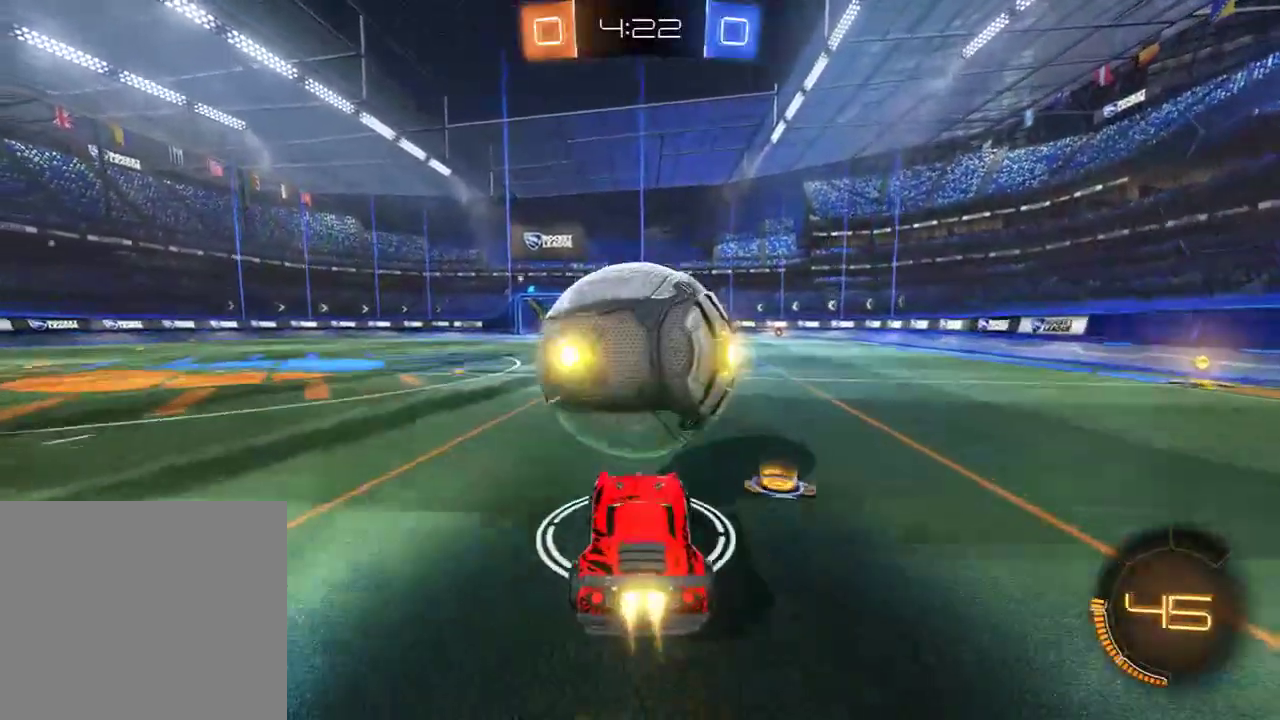
{"buttons": ["B", "R2"], "left_stick": "left", "right_stick": "center", "events": [[50, "A", "up"], [50, "L2", "down"], [83, "left_stick", "left"], [283, "R2", "up"], [417, "L2", "up"], [417, "R2", "down"]]}
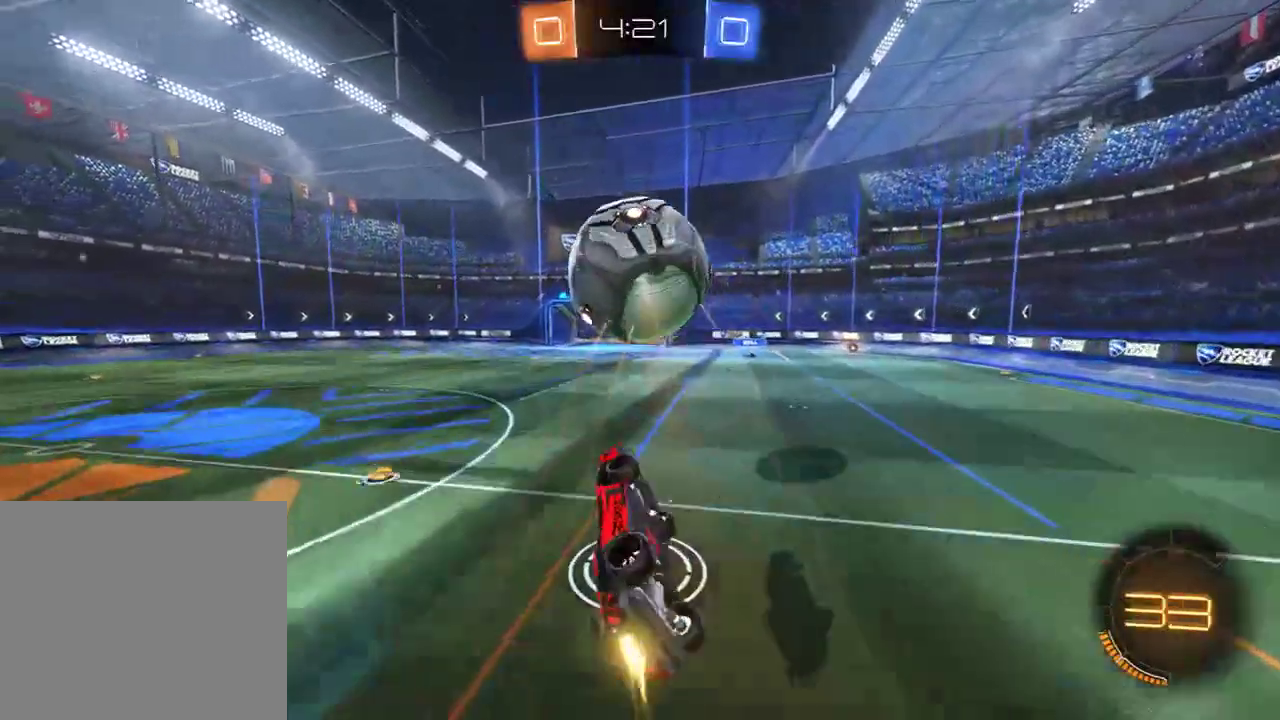
{"buttons": ["B", "R2"], "left_stick": "center", "right_stick": "center", "events": [[17, "left_stick", "up"], [50, "R2", "up"], [150, "Y", "down"], [150, "left_stick", "center"], [283, "Y", "up"], [350, "B", "up"], [350, "left_stick", "up-left"], [383, "B", "down"], [383, "L2", "down"], [433, "R2", "down"], [500, "L2", "up"], [500, "left_stick", "center"]]}
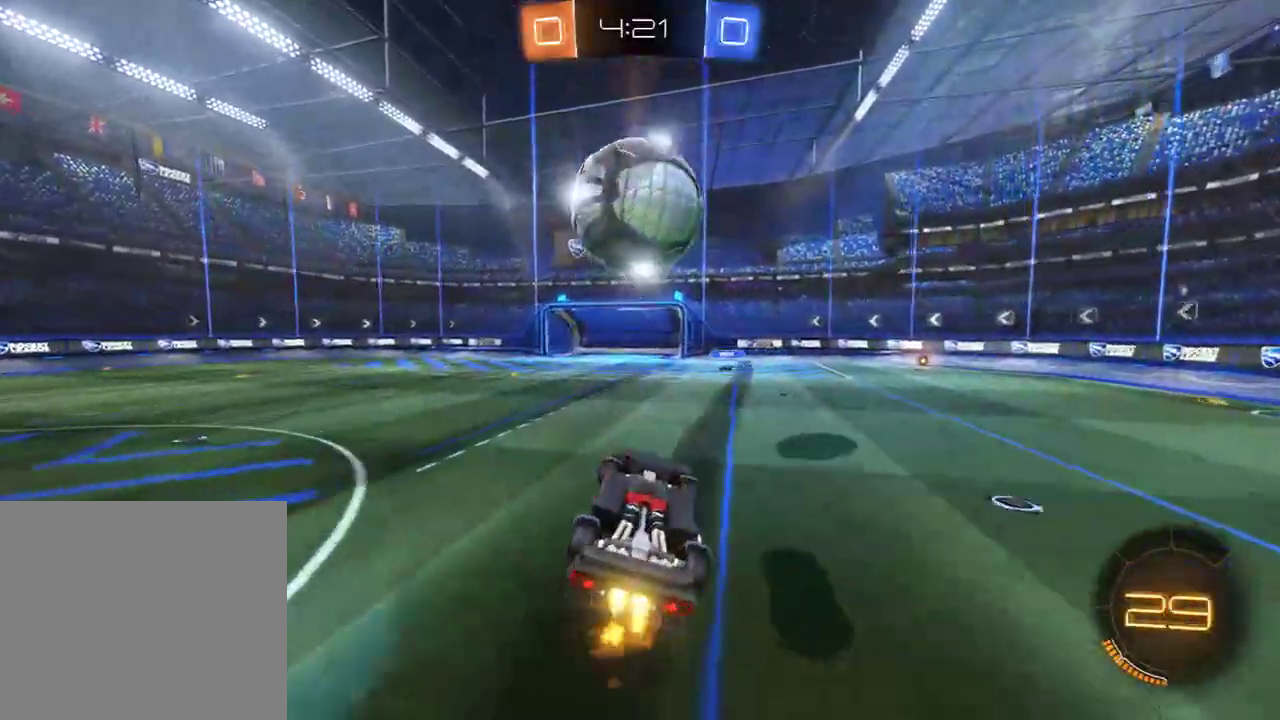
{"buttons": [], "left_stick": "right", "right_stick": "center", "events": [[33, "R2", "up"], [167, "R2", "down"], [200, "left_stick", "right"], [267, "B", "up"], [333, "R2", "up"], [333, "left_stick", "center"], [400, "left_stick", "right"]]}
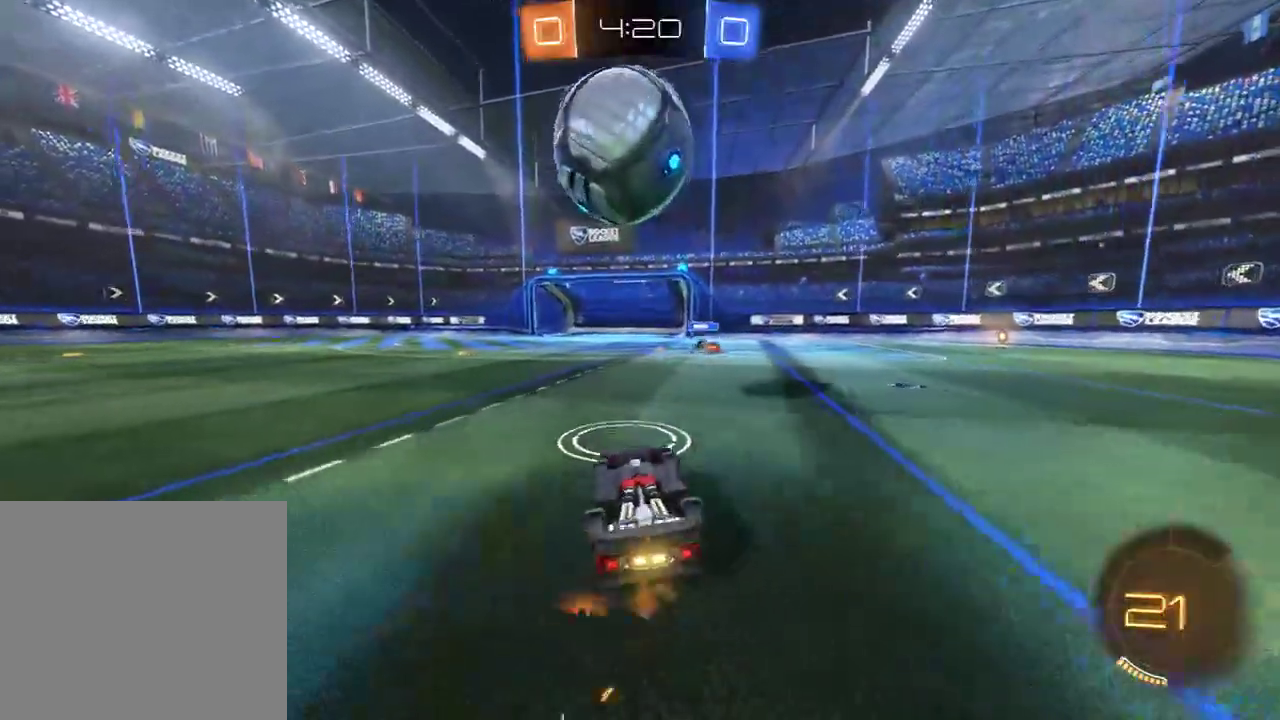
{"buttons": ["R2"], "left_stick": "center", "right_stick": "center", "events": [[100, "R2", "down"], [100, "left_stick", "center"], [133, "A", "down"], [333, "A", "up"]]}
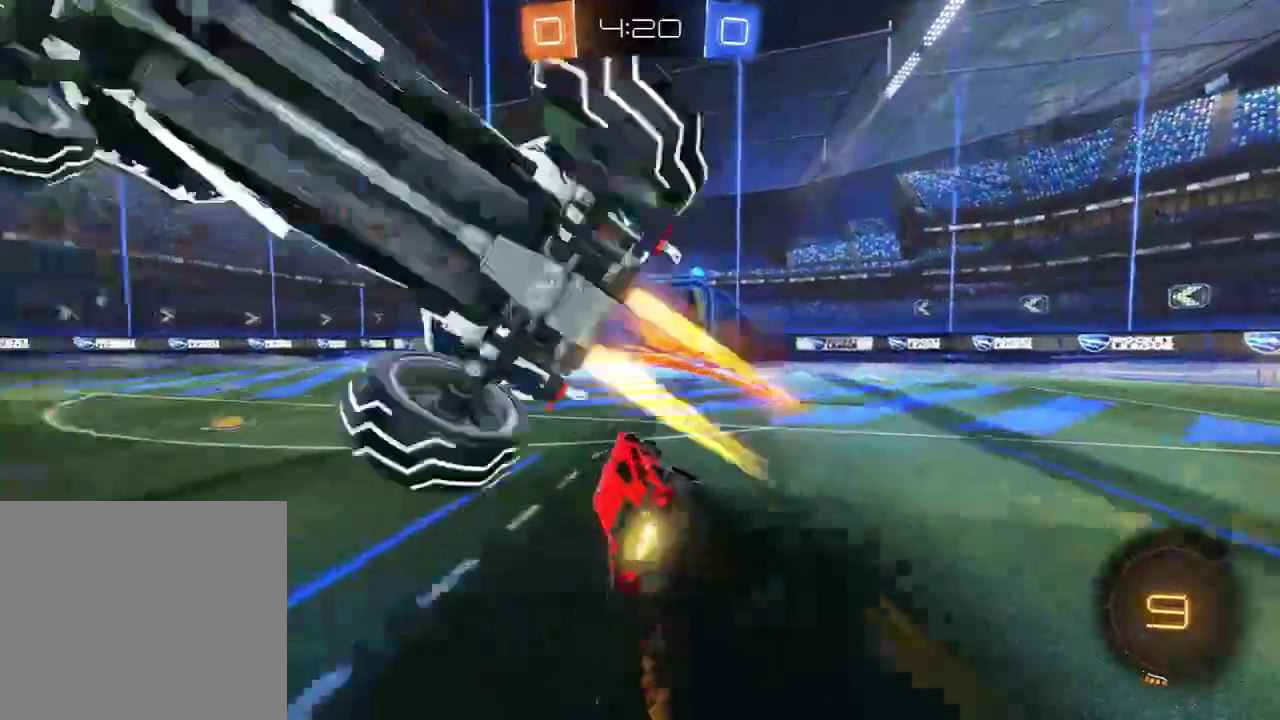
{"buttons": ["B"], "left_stick": "left", "right_stick": "center", "events": [[33, "R2", "up"], [100, "Y", "down"], [200, "Y", "up"], [200, "left_stick", "left"], [233, "B", "down"]]}
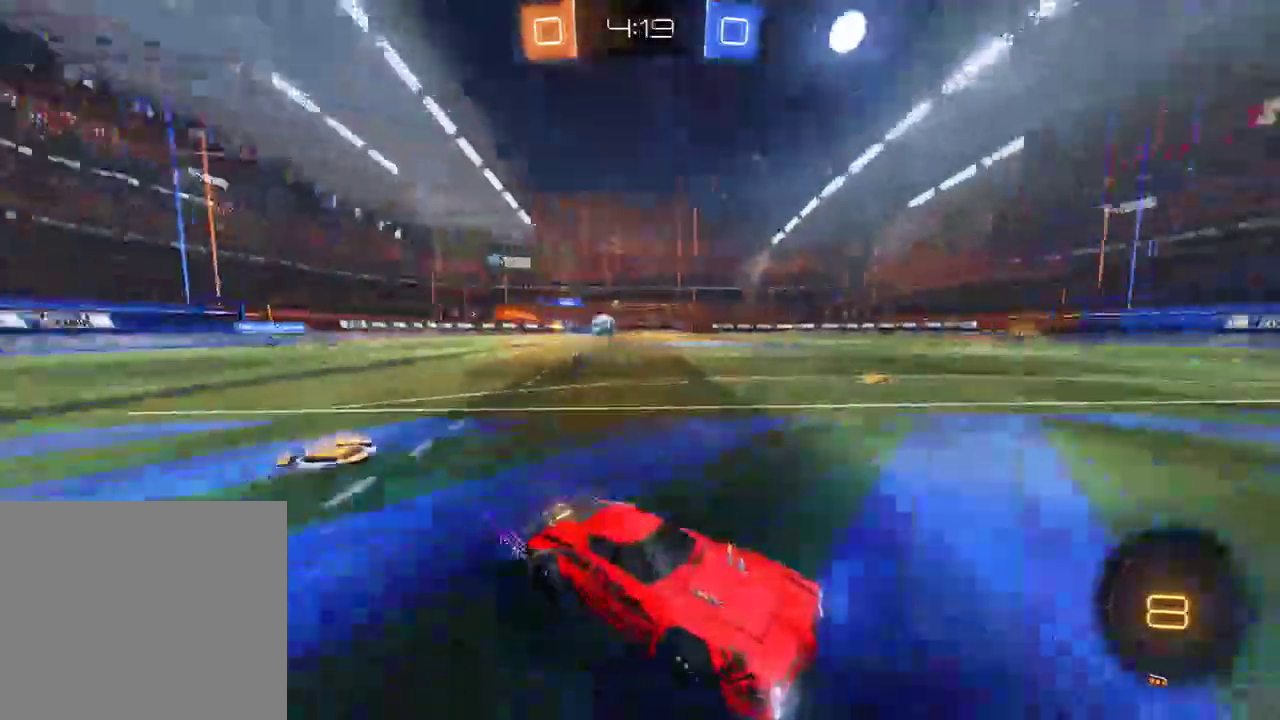
{"buttons": ["L2"], "left_stick": "up-left", "right_stick": "center", "events": [[133, "A", "down"], [133, "L2", "down"], [133, "R2", "down"], [150, "A", "up"], [150, "L3", "down"], [183, "A", "down"], [250, "left_stick", "up-left"], [283, "A", "up"], [317, "L3", "up"], [317, "Y", "down"], [383, "B", "up"], [417, "R2", "up"], [450, "Y", "up"]]}
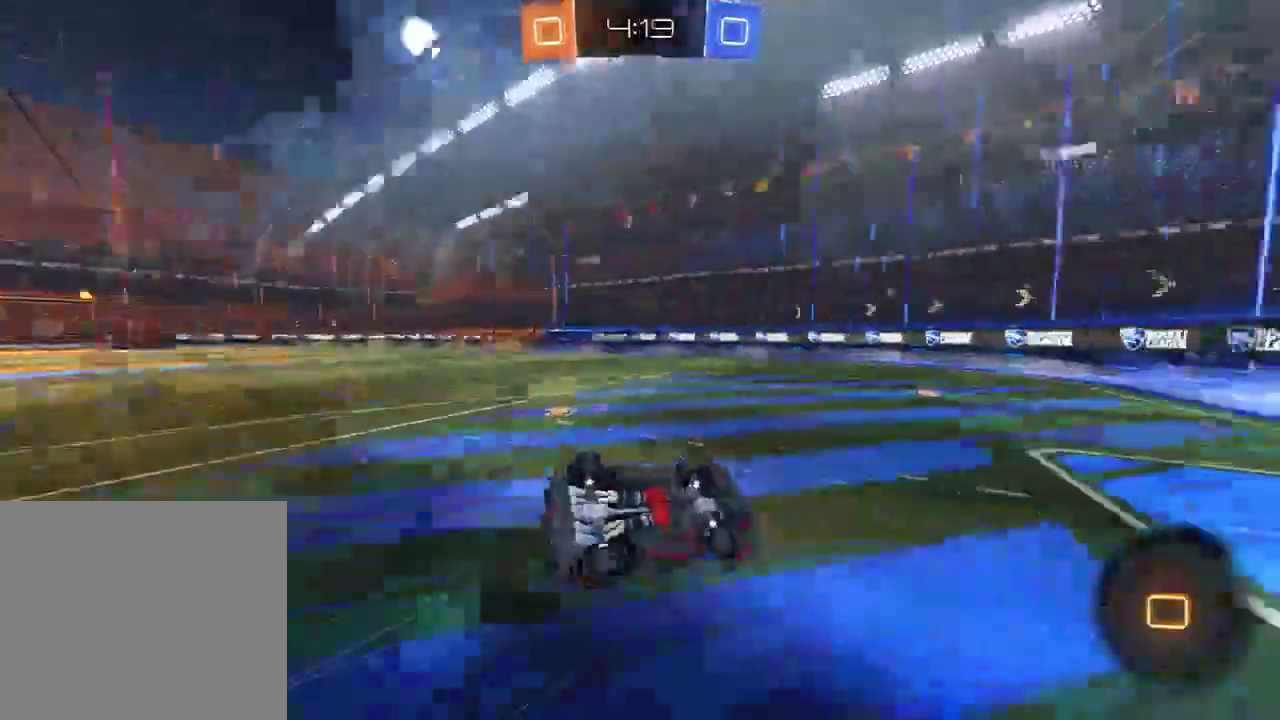
{"buttons": ["B"], "left_stick": "center", "right_stick": "center", "events": [[217, "B", "down"], [250, "Y", "down"], [317, "L2", "up"], [350, "Y", "up"], [417, "left_stick", "center"]]}
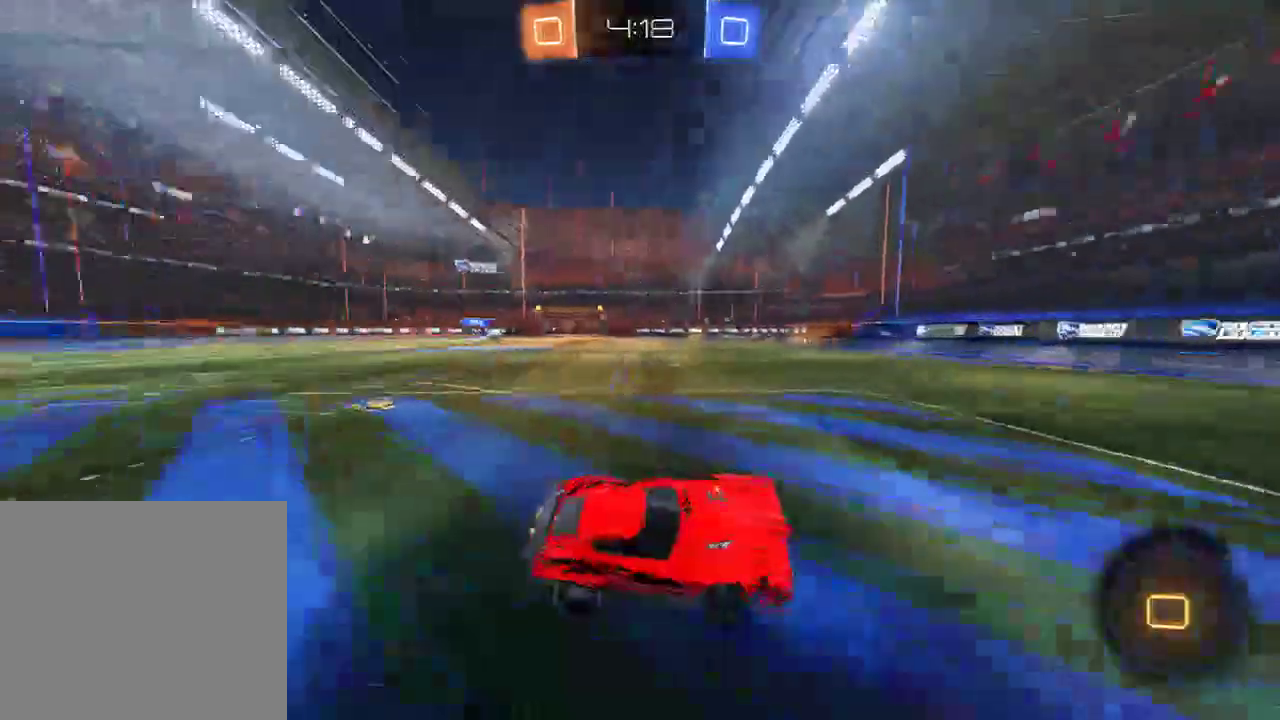
{"buttons": ["B", "X"], "left_stick": "left", "right_stick": "center", "events": [[283, "left_stick", "left"], [383, "X", "down"], [400, "left_stick", "center"], [467, "left_stick", "left"]]}
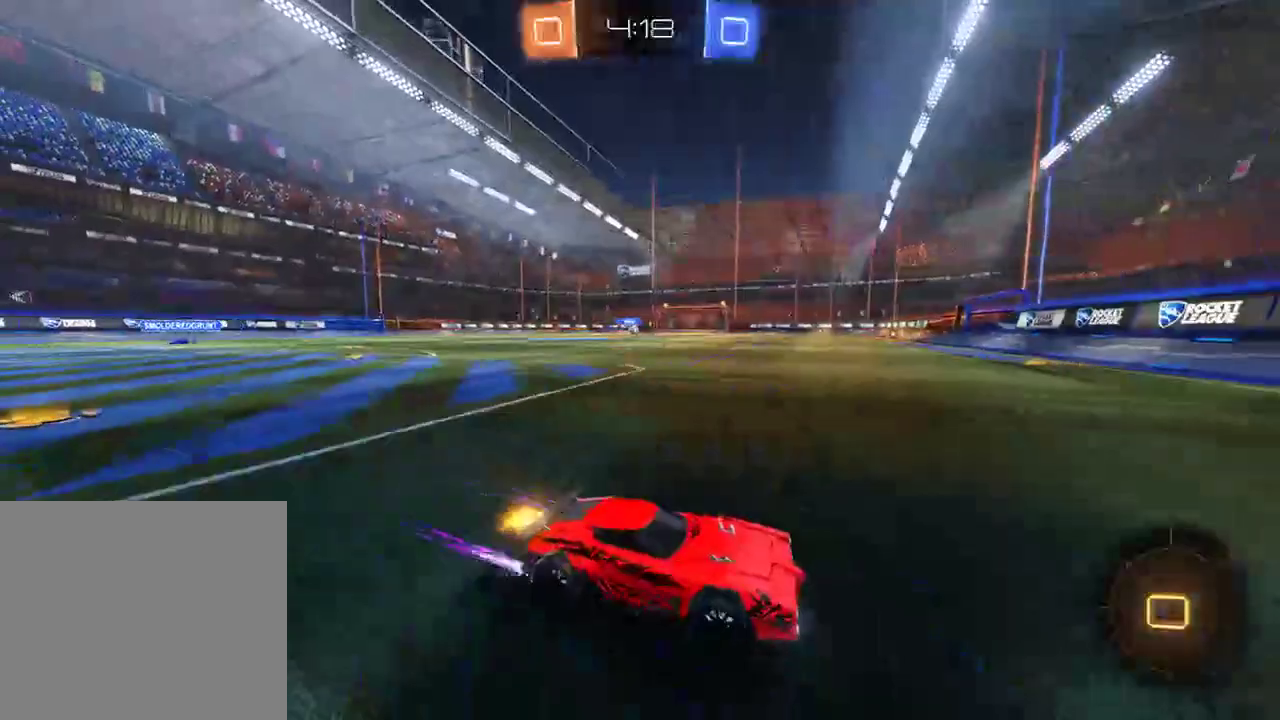
{"buttons": ["B", "L2", "R2", "L3"], "left_stick": "left", "right_stick": "center", "events": [[17, "X", "up"], [117, "R2", "down"], [217, "R2", "up"], [367, "R2", "down"], [433, "A", "down"], [467, "L2", "down"], [500, "A", "up"], [500, "L3", "down"]]}
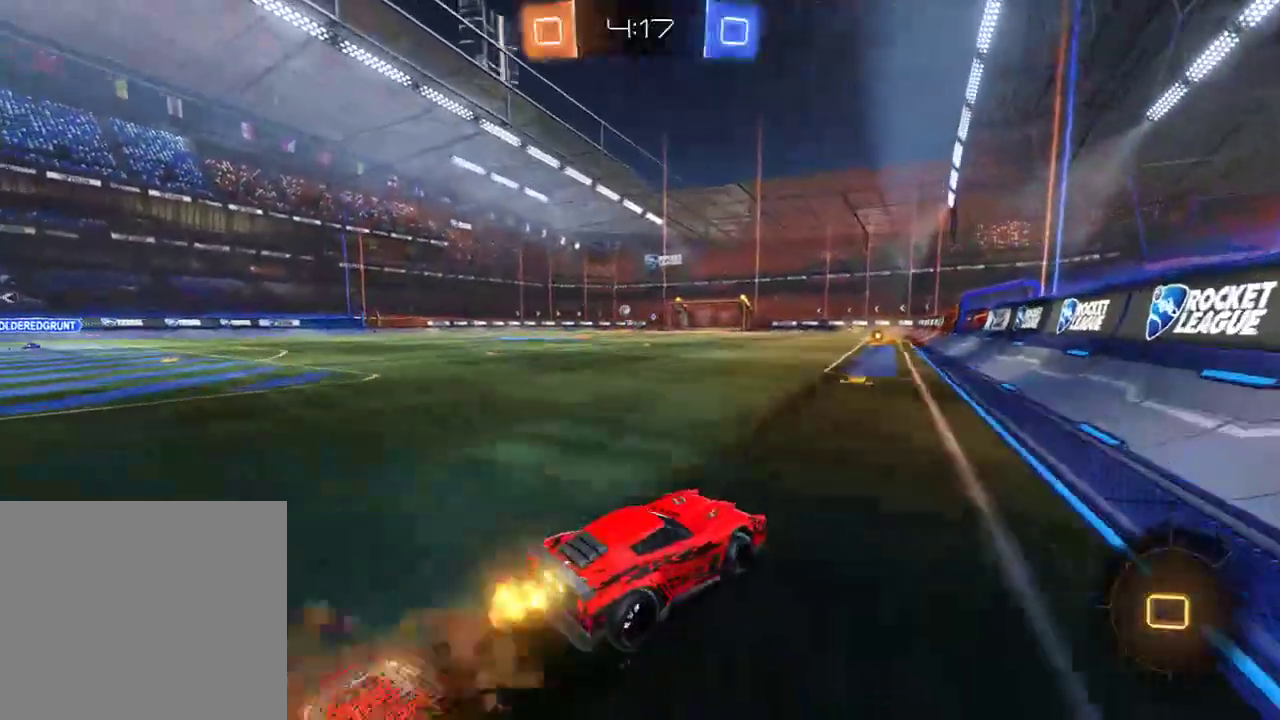
{"buttons": ["B", "Y", "L2"], "left_stick": "left", "right_stick": "center", "events": [[33, "A", "down"], [167, "A", "up"], [267, "L3", "up"], [300, "R2", "up"], [333, "B", "up"], [433, "Y", "down"], [467, "B", "down"]]}
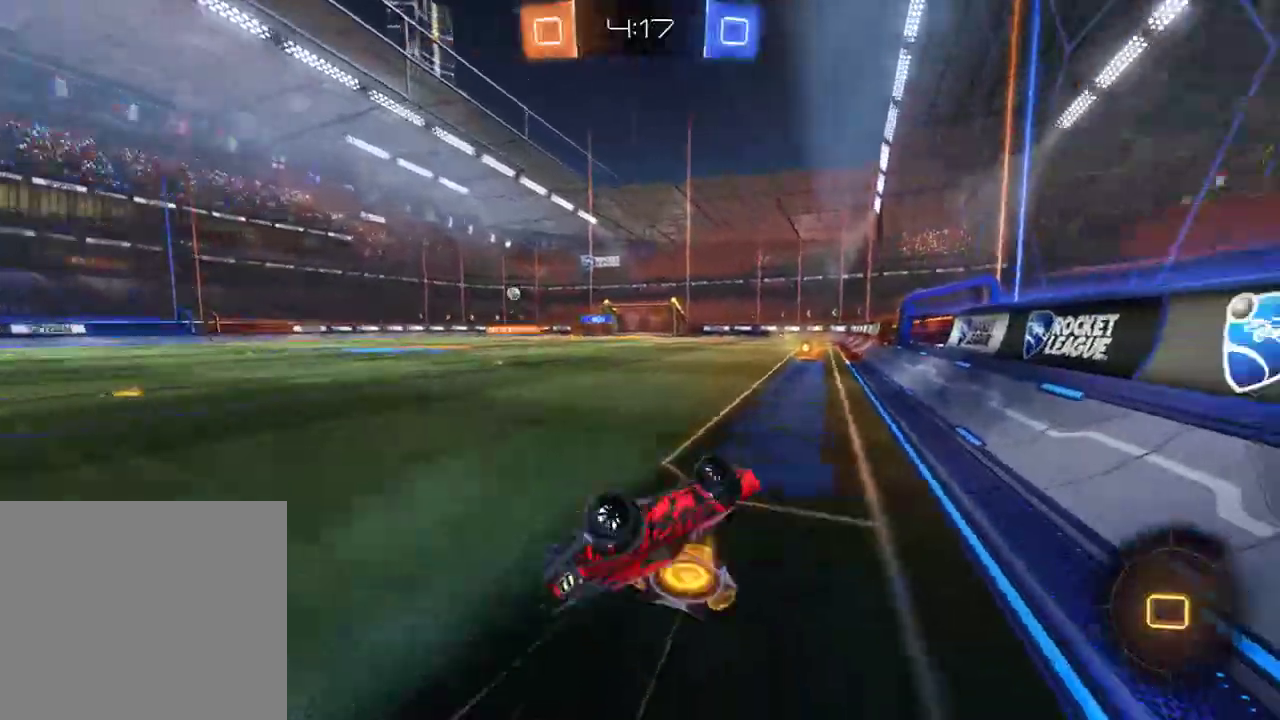
{"buttons": ["B", "R2"], "left_stick": "center", "right_stick": "center", "events": [[33, "Y", "up"], [117, "L2", "up"], [133, "Y", "down"], [233, "Y", "up"], [267, "left_stick", "center"], [300, "R2", "down"]]}
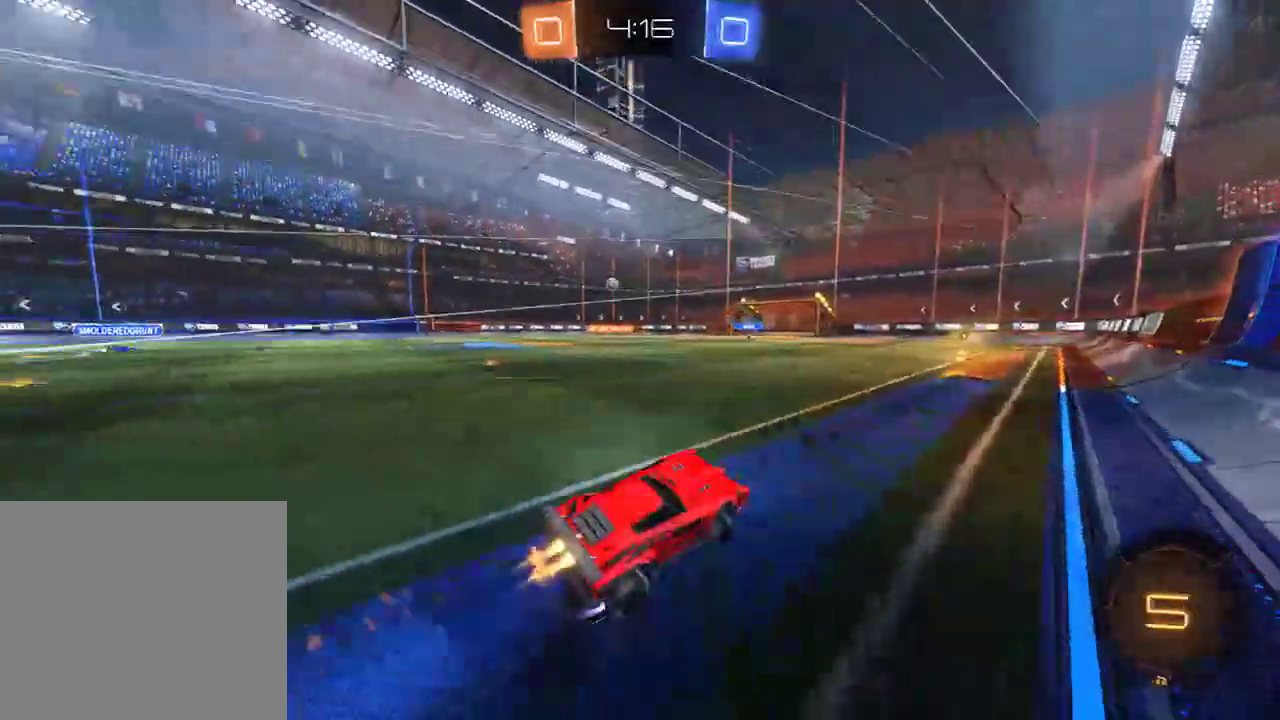
{"buttons": ["B", "X"], "left_stick": "left", "right_stick": "center", "events": [[367, "R2", "up"], [383, "X", "down"], [383, "left_stick", "left"]]}
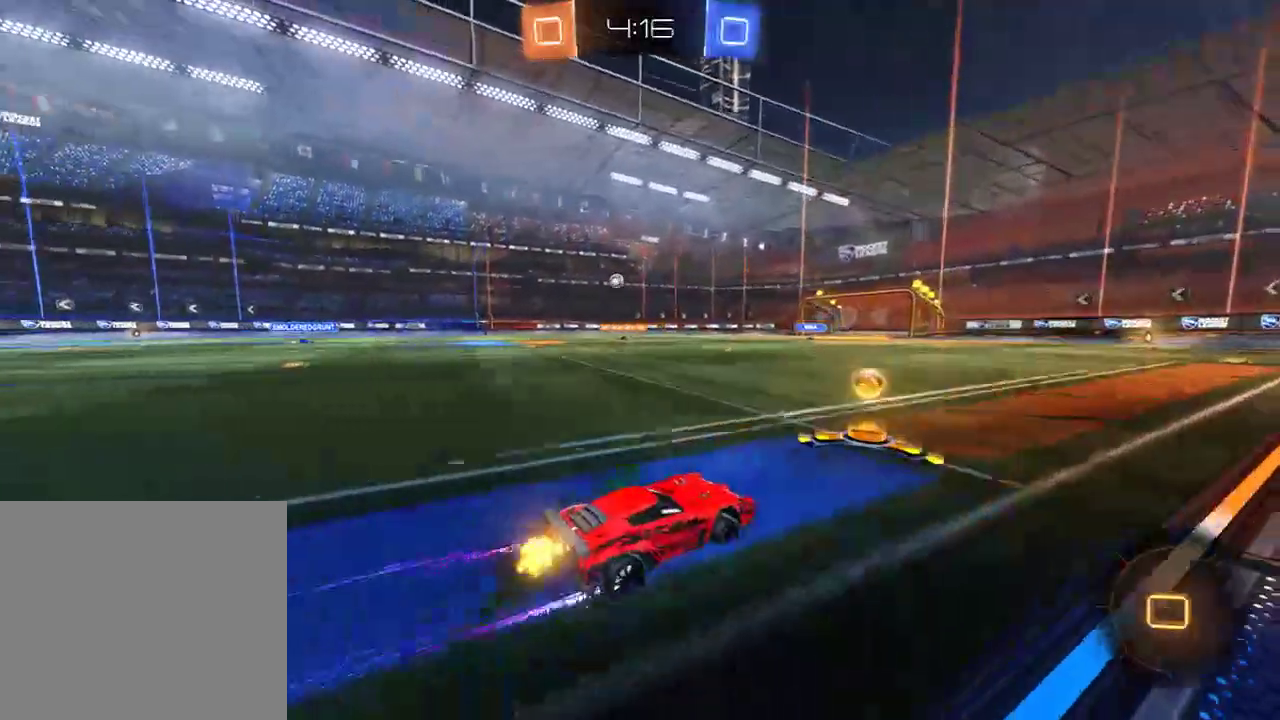
{"buttons": ["B", "R2"], "left_stick": "center", "right_stick": "center", "events": [[17, "X", "up"], [83, "R2", "down"], [417, "left_stick", "right"], [483, "left_stick", "center"]]}
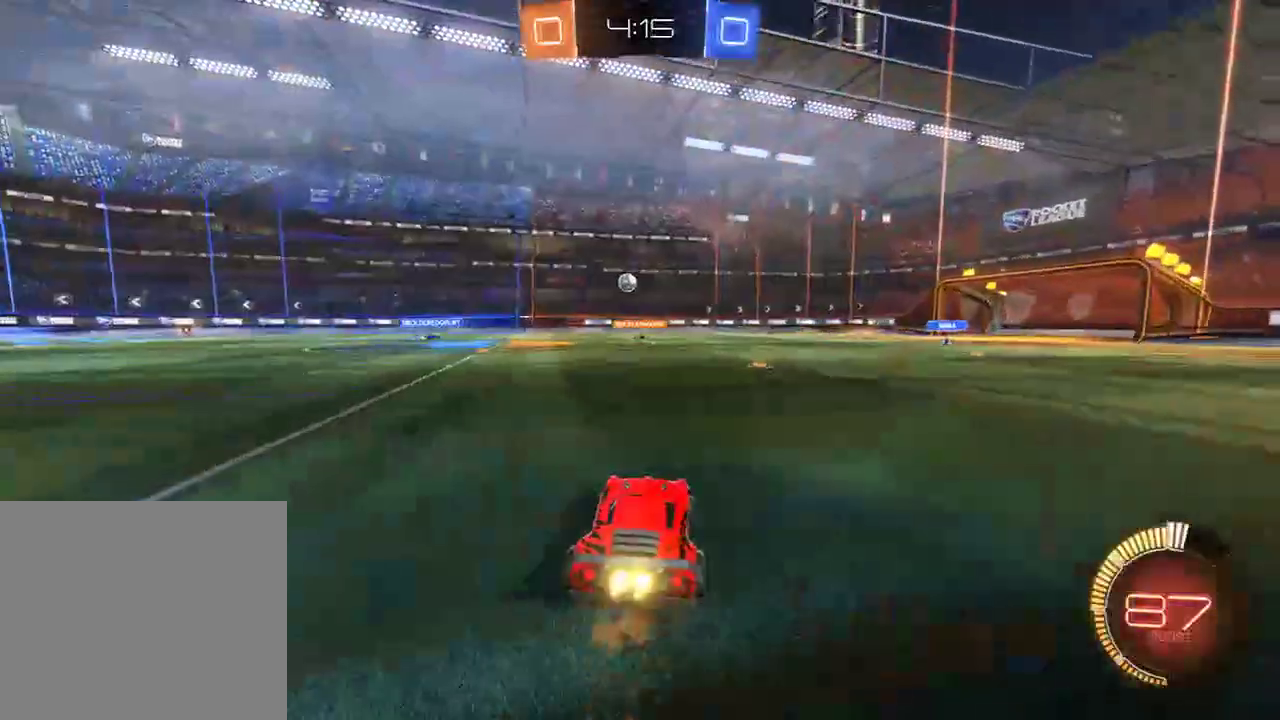
{"buttons": ["B"], "left_stick": "right", "right_stick": "center", "events": [[17, "left_stick", "left"], [117, "left_stick", "right"], [183, "R2", "up"]]}
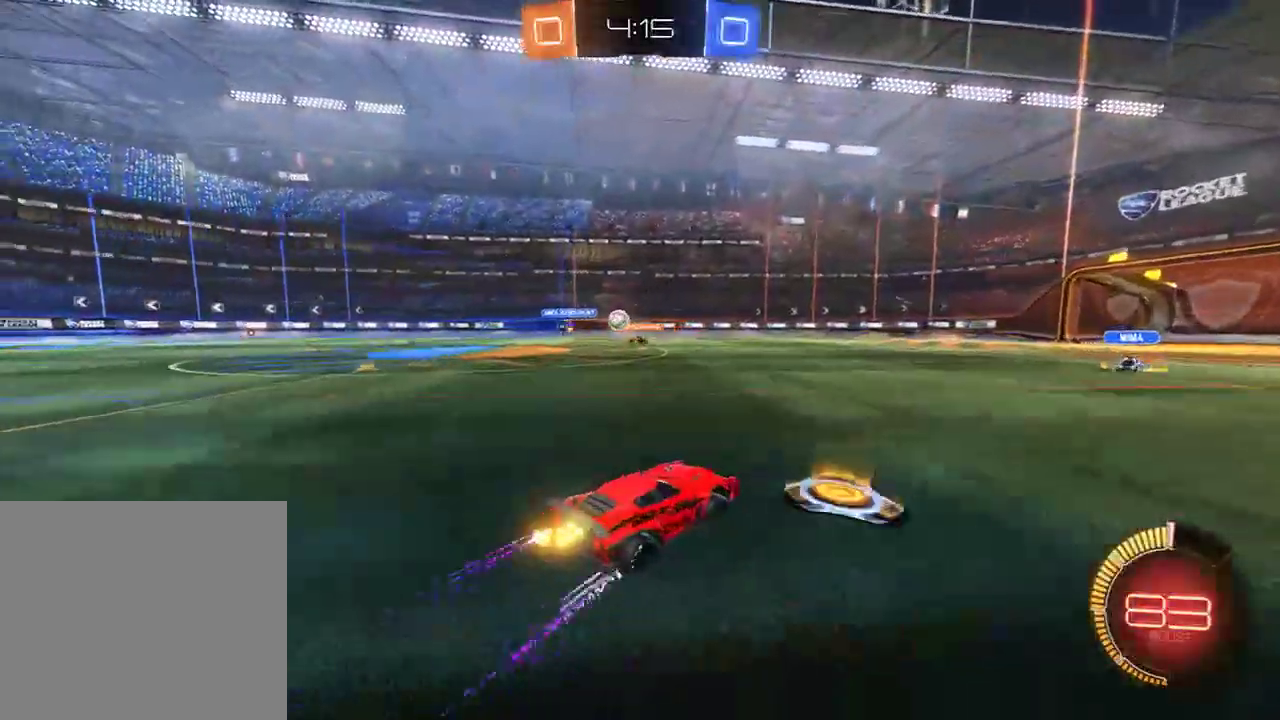
{"buttons": ["B"], "left_stick": "right", "right_stick": "center", "events": [[83, "left_stick", "center"], [217, "left_stick", "left"], [467, "left_stick", "right"]]}
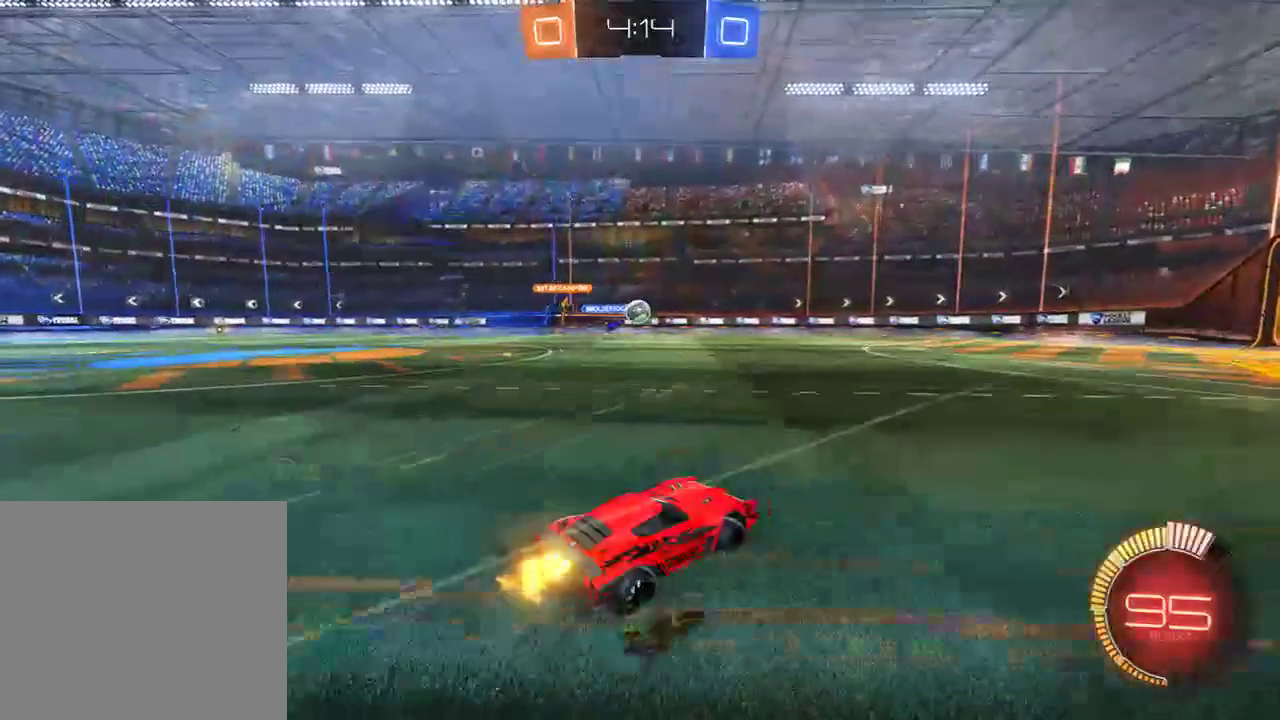
{"buttons": ["B", "R2"], "left_stick": "right", "right_stick": "center", "events": [[33, "R2", "down"], [67, "left_stick", "left"], [167, "R2", "up"], [200, "left_stick", "right"], [267, "left_stick", "left"], [367, "R2", "down"], [400, "left_stick", "right"]]}